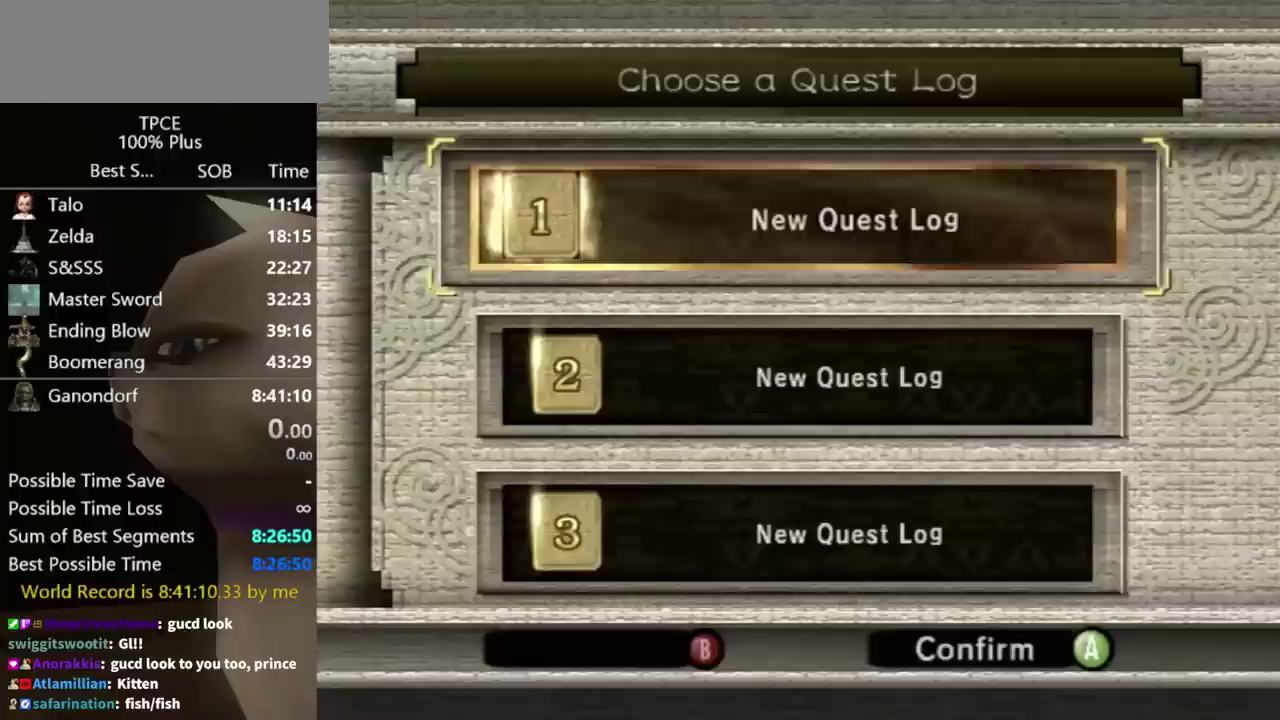
Gameplay with a controller (Nintendo layout); each line is a JSON object with the inputs held at the frame after it. "events" lists button and stick changes between this image and that frame as [ms after this image, input, new state], when the widget could be followed in between. Not read: L3 R3 right_stick.
{"buttons": [], "left_stick": "center", "events": []}
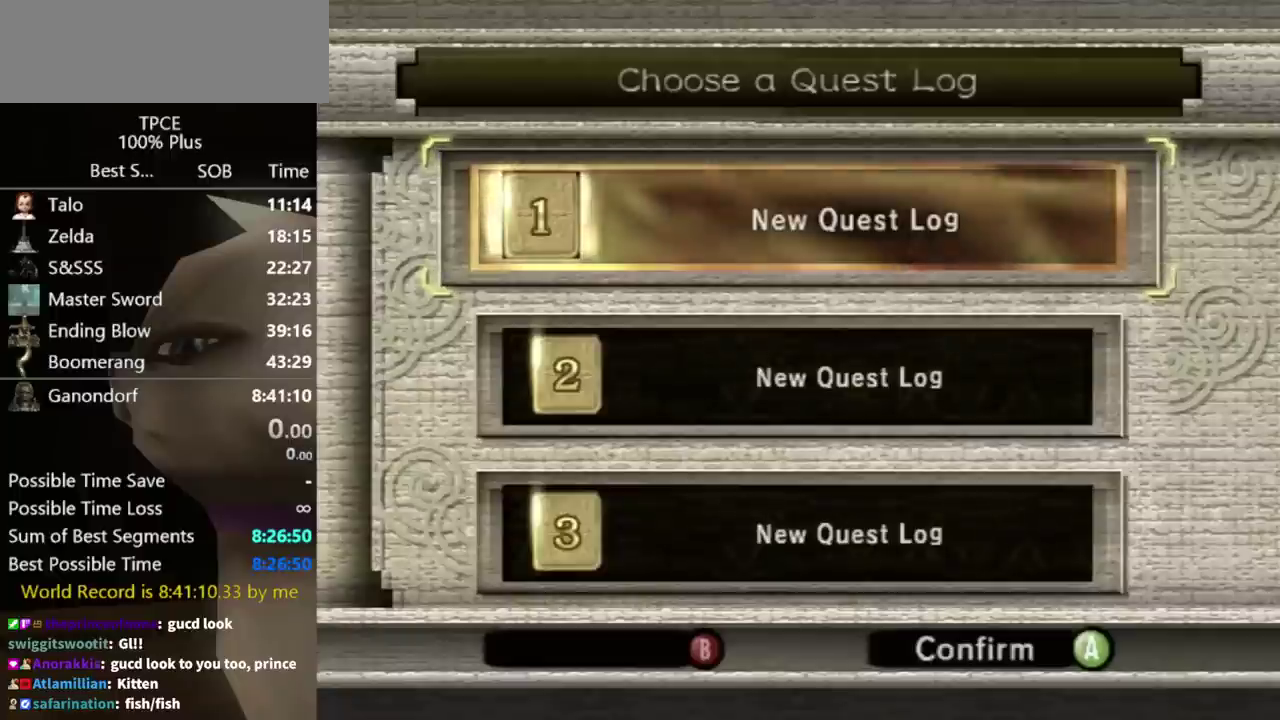
{"buttons": [], "left_stick": "center", "events": [[133, "A", "down"], [267, "A", "up"]]}
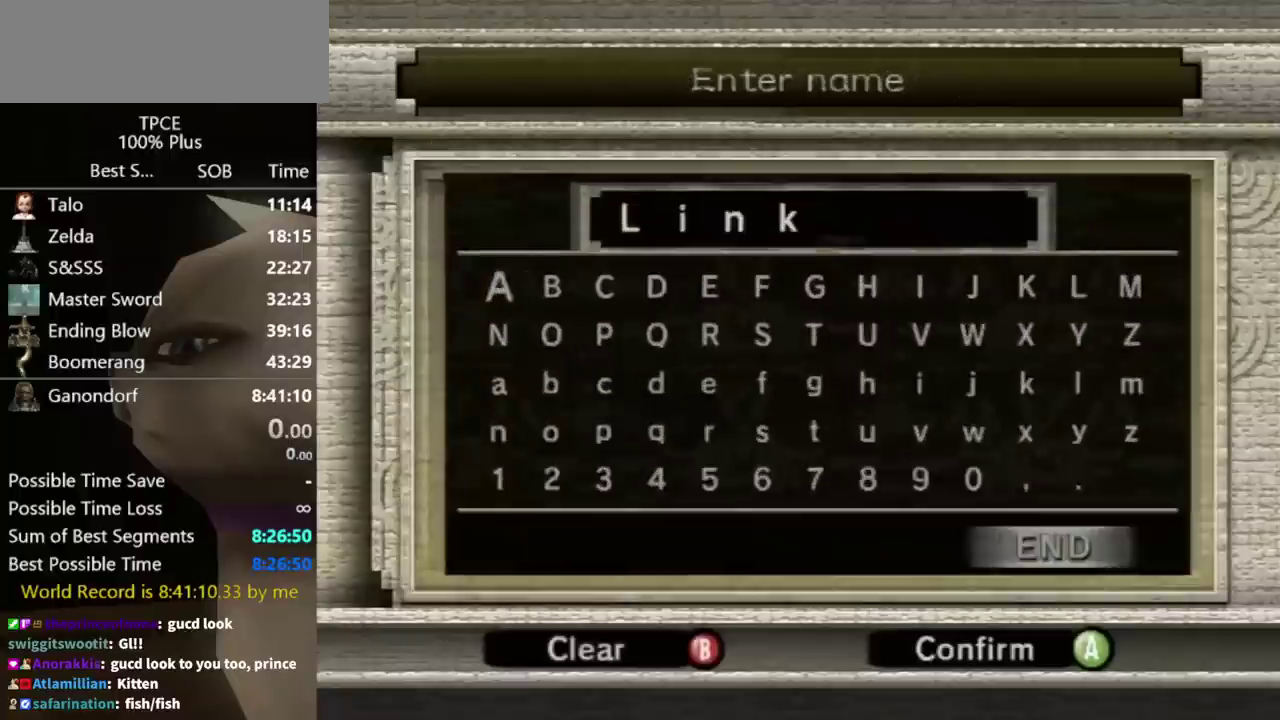
{"buttons": [], "left_stick": "center", "events": []}
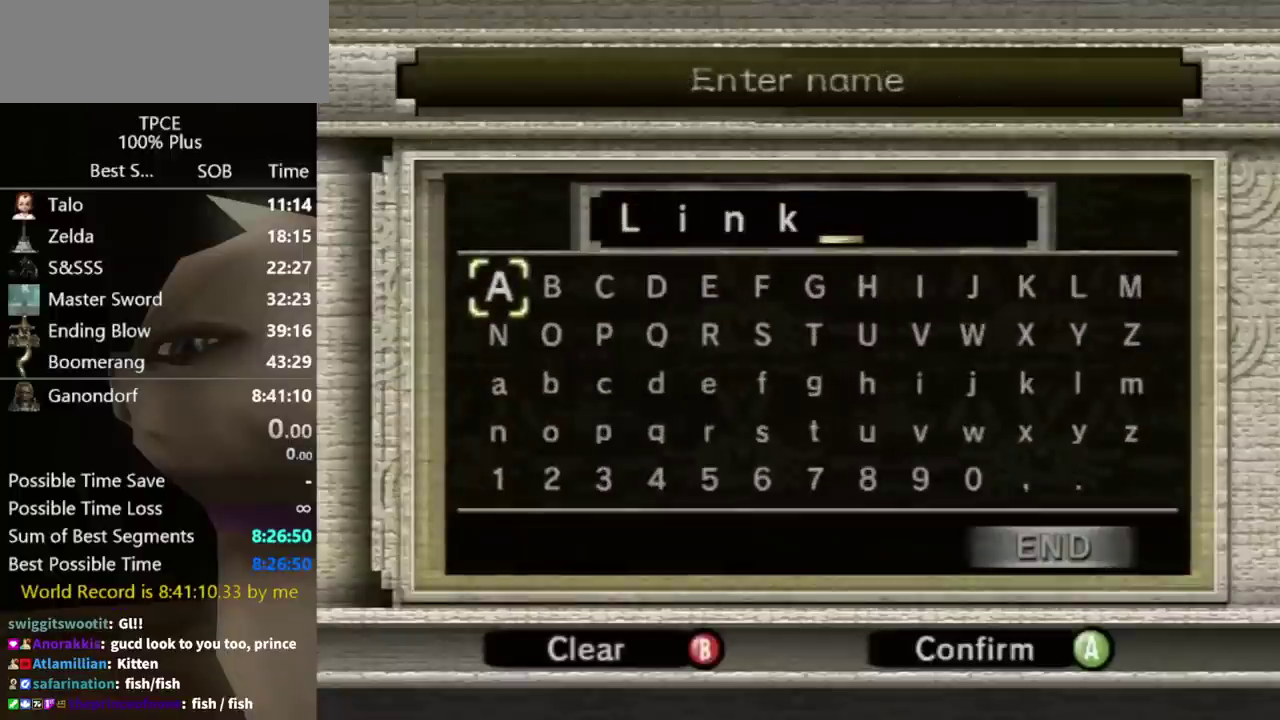
{"buttons": [], "left_stick": "center", "events": [[233, "B", "down"], [333, "B", "up"], [433, "B", "down"], [500, "B", "up"]]}
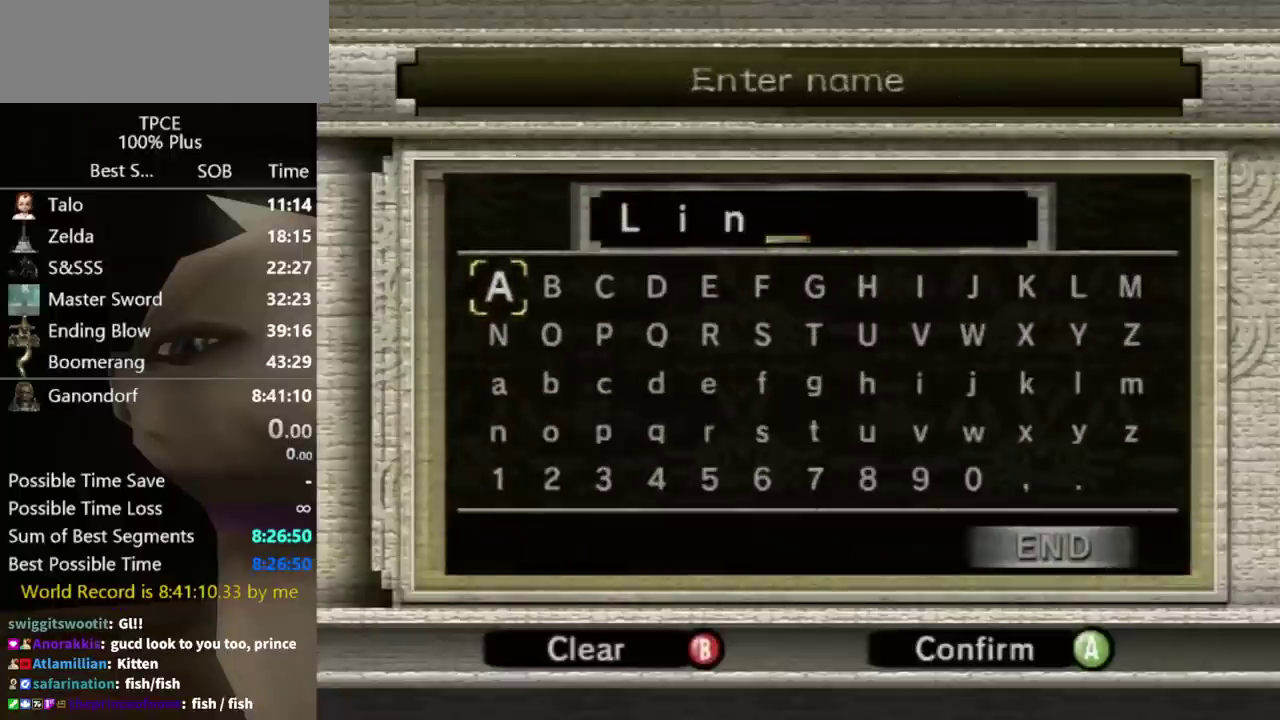
{"buttons": [], "left_stick": "center", "events": [[67, "B", "down"], [167, "B", "up"], [267, "B", "down"], [367, "B", "up"]]}
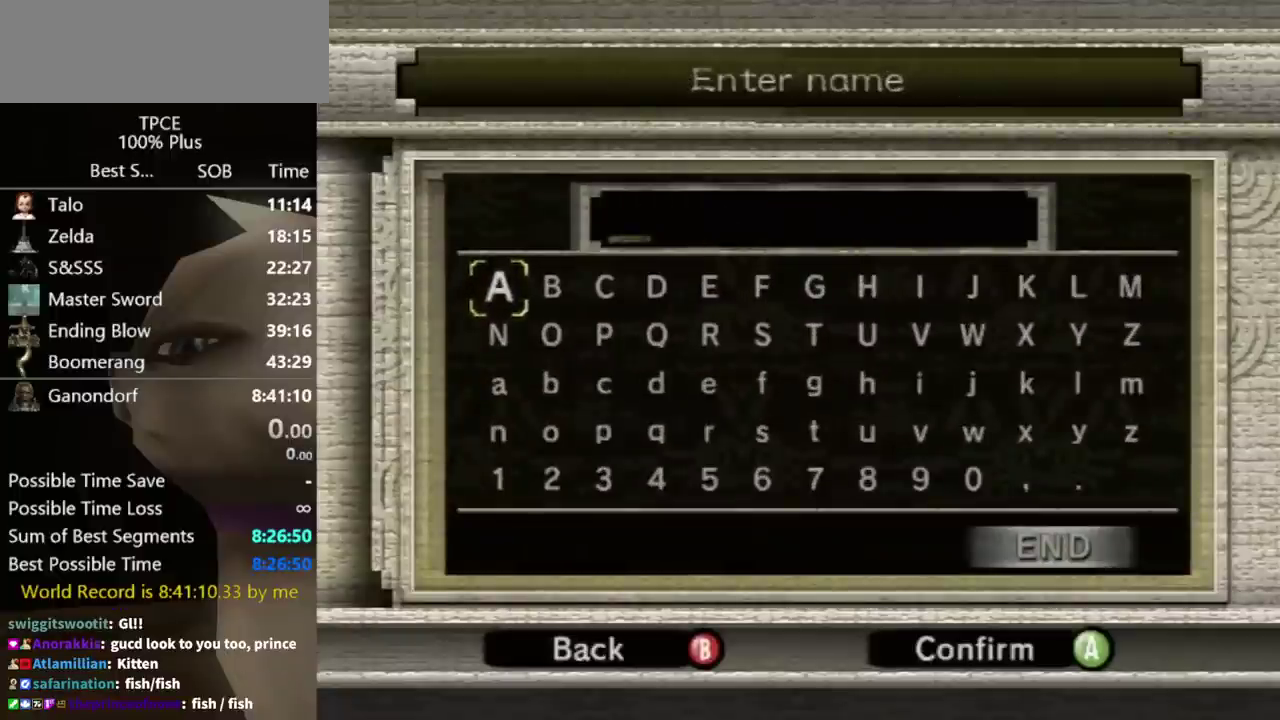
{"buttons": [], "left_stick": "center", "events": [[133, "left_stick", "left"], [267, "left_stick", "center"], [367, "left_stick", "left"], [467, "left_stick", "center"]]}
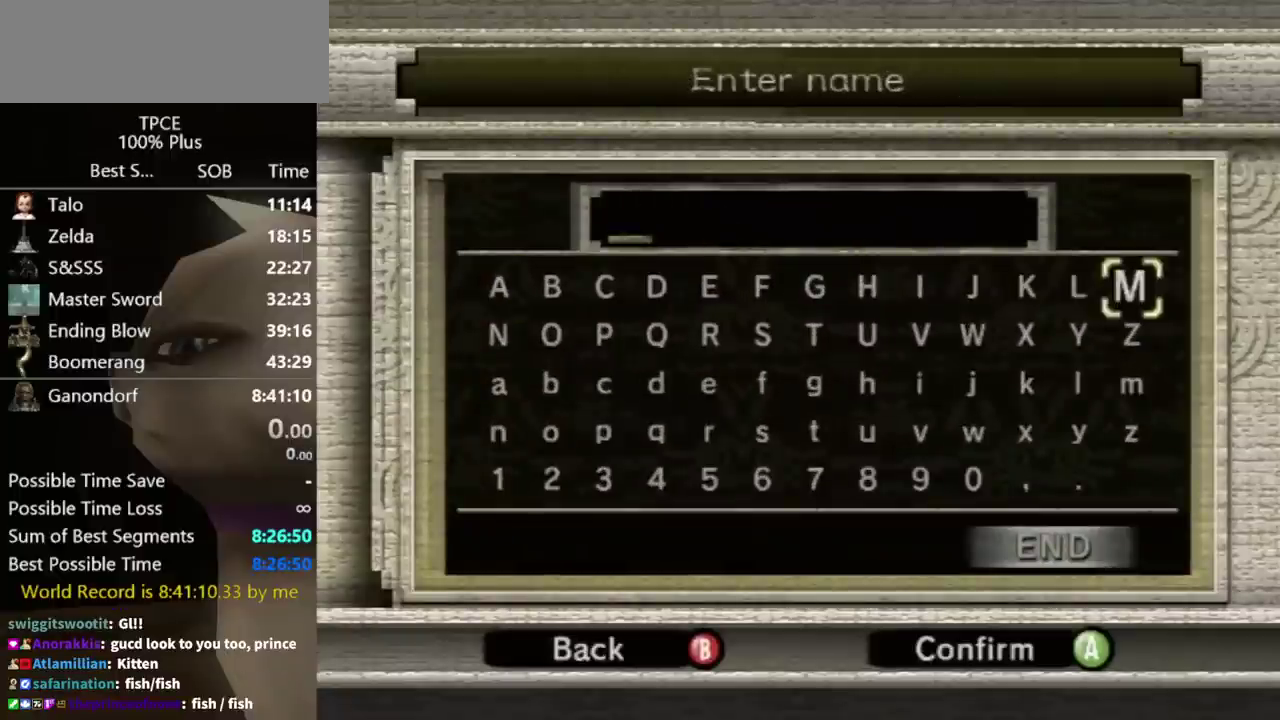
{"buttons": [], "left_stick": "center", "events": [[67, "left_stick", "left"], [200, "left_stick", "center"], [267, "A", "down"], [433, "A", "up"]]}
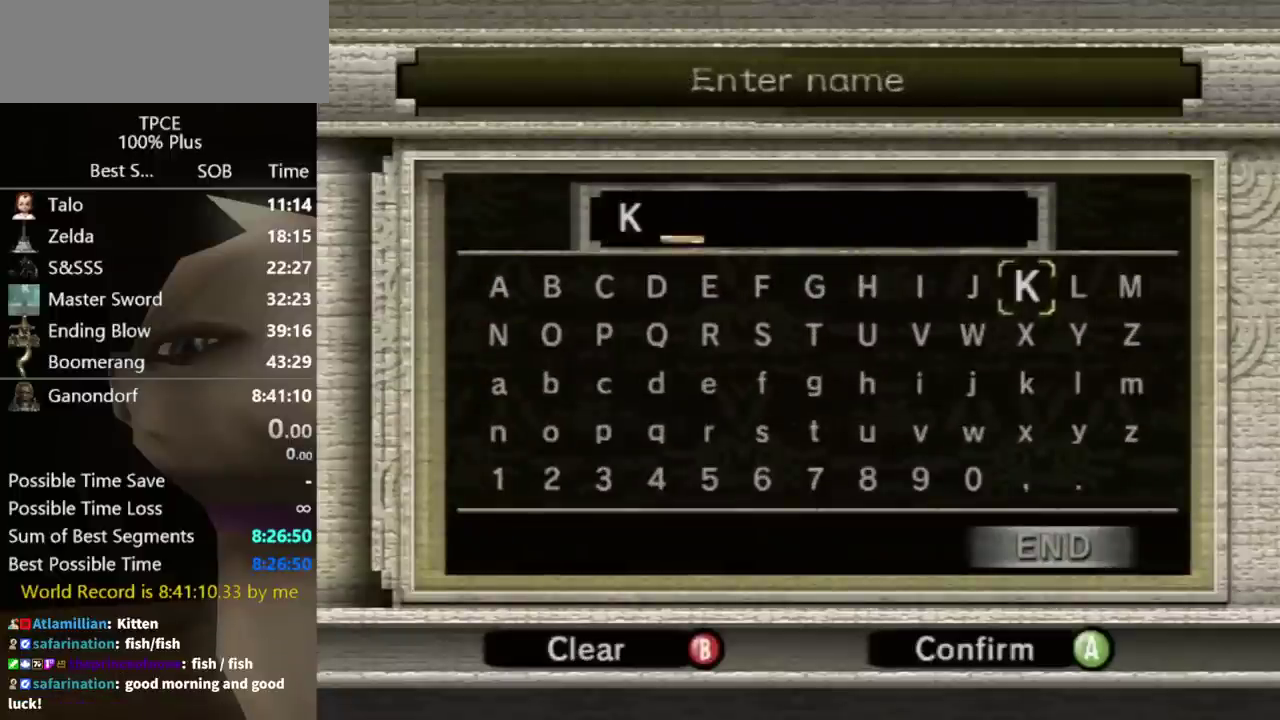
{"buttons": [], "left_stick": "down-left", "events": [[300, "left_stick", "down"], [500, "left_stick", "down-left"]]}
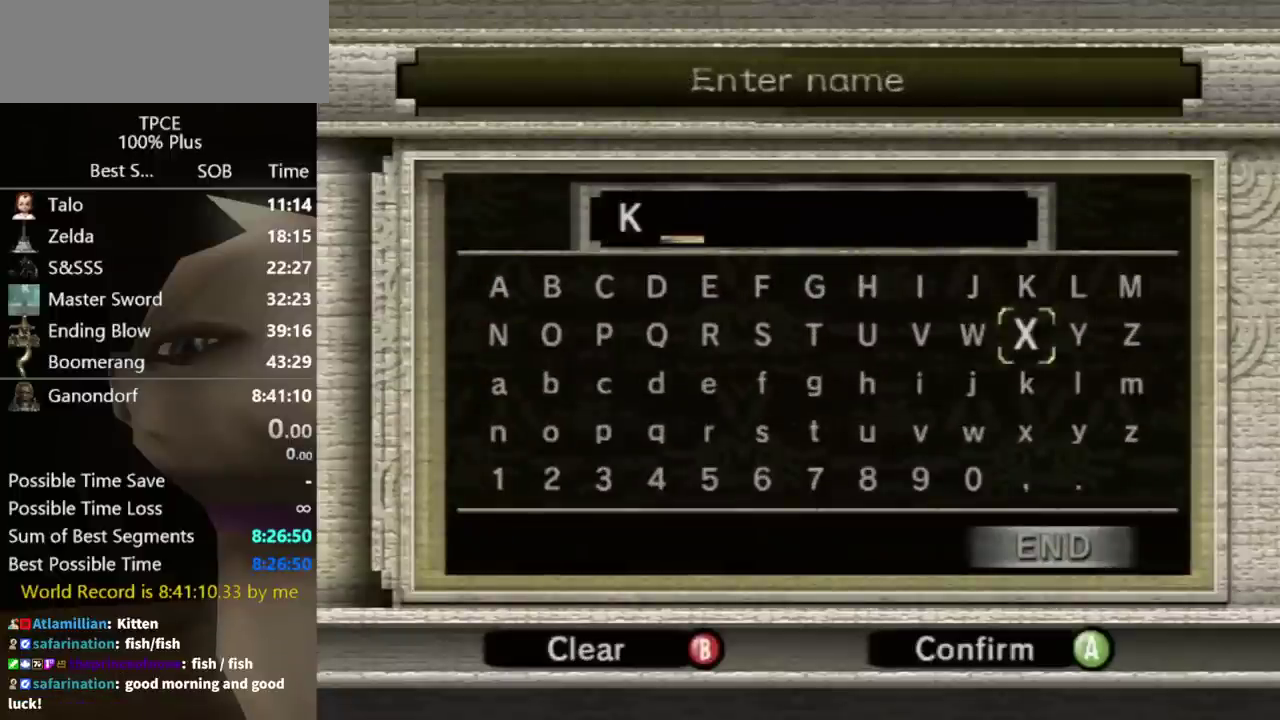
{"buttons": [], "left_stick": "center", "events": [[100, "left_stick", "left"], [367, "left_stick", "center"]]}
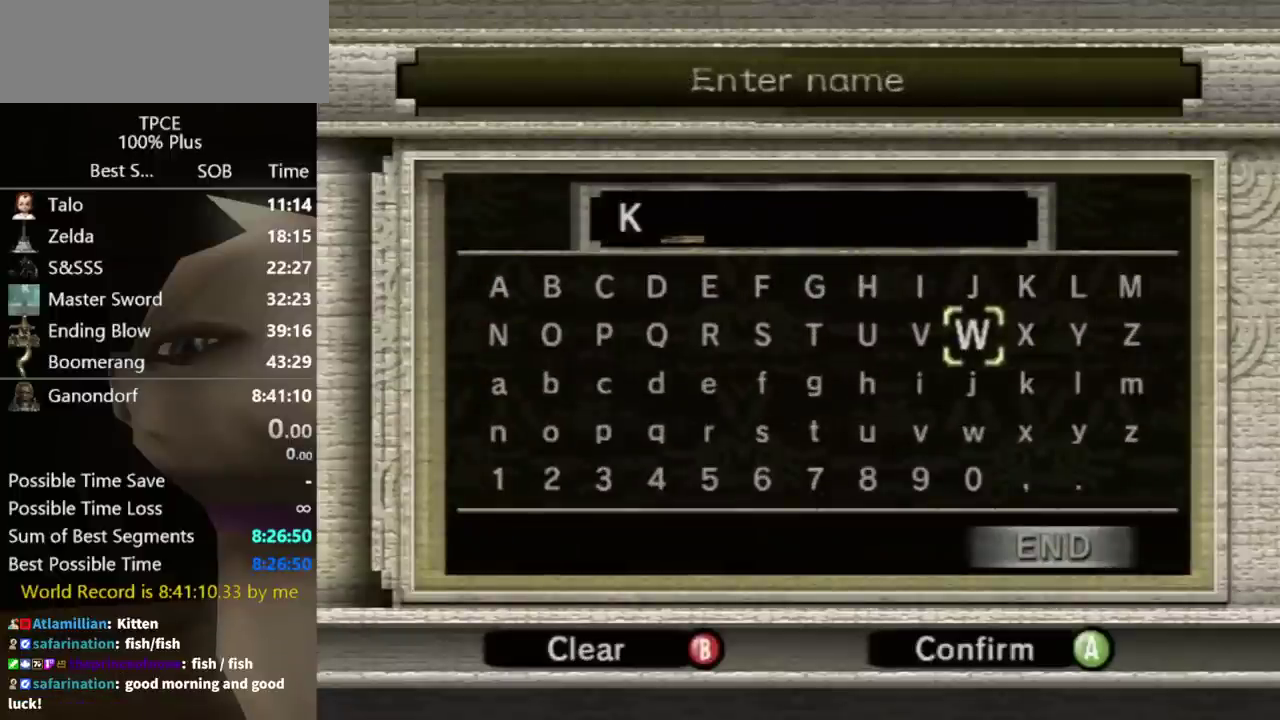
{"buttons": [], "left_stick": "center", "events": [[200, "left_stick", "up-left"], [433, "left_stick", "center"]]}
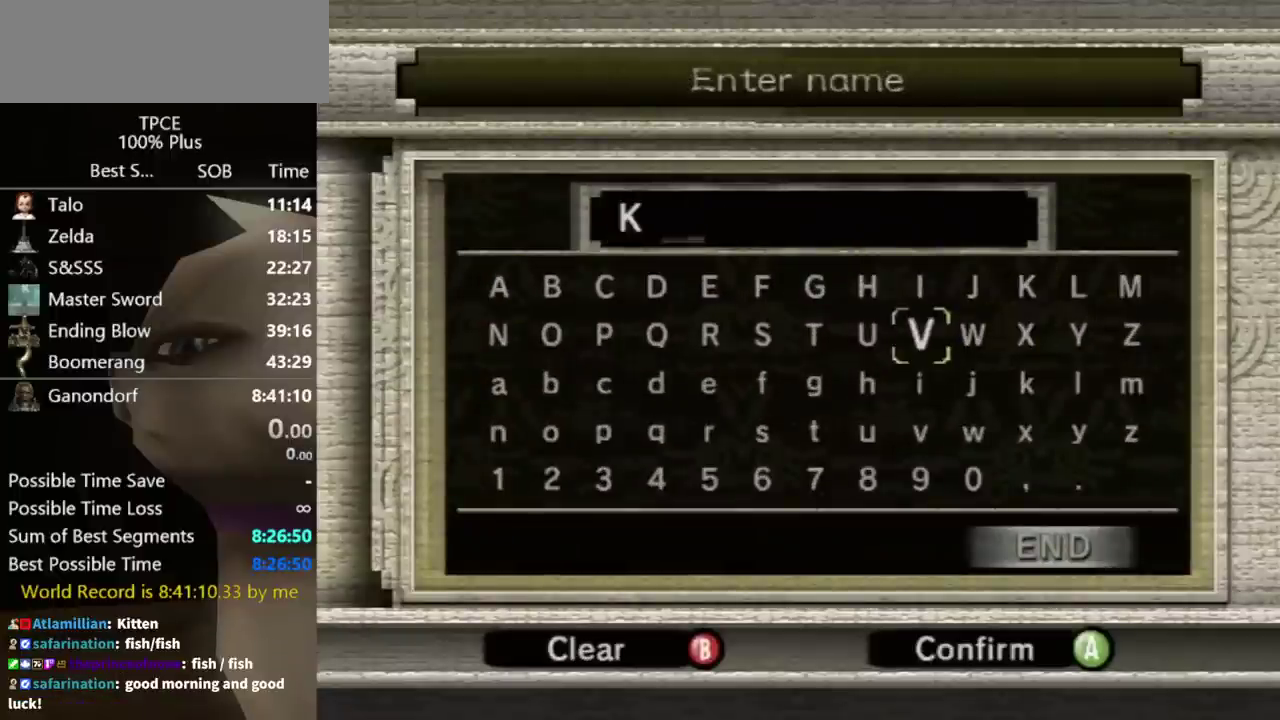
{"buttons": [], "left_stick": "left", "events": [[467, "left_stick", "left"]]}